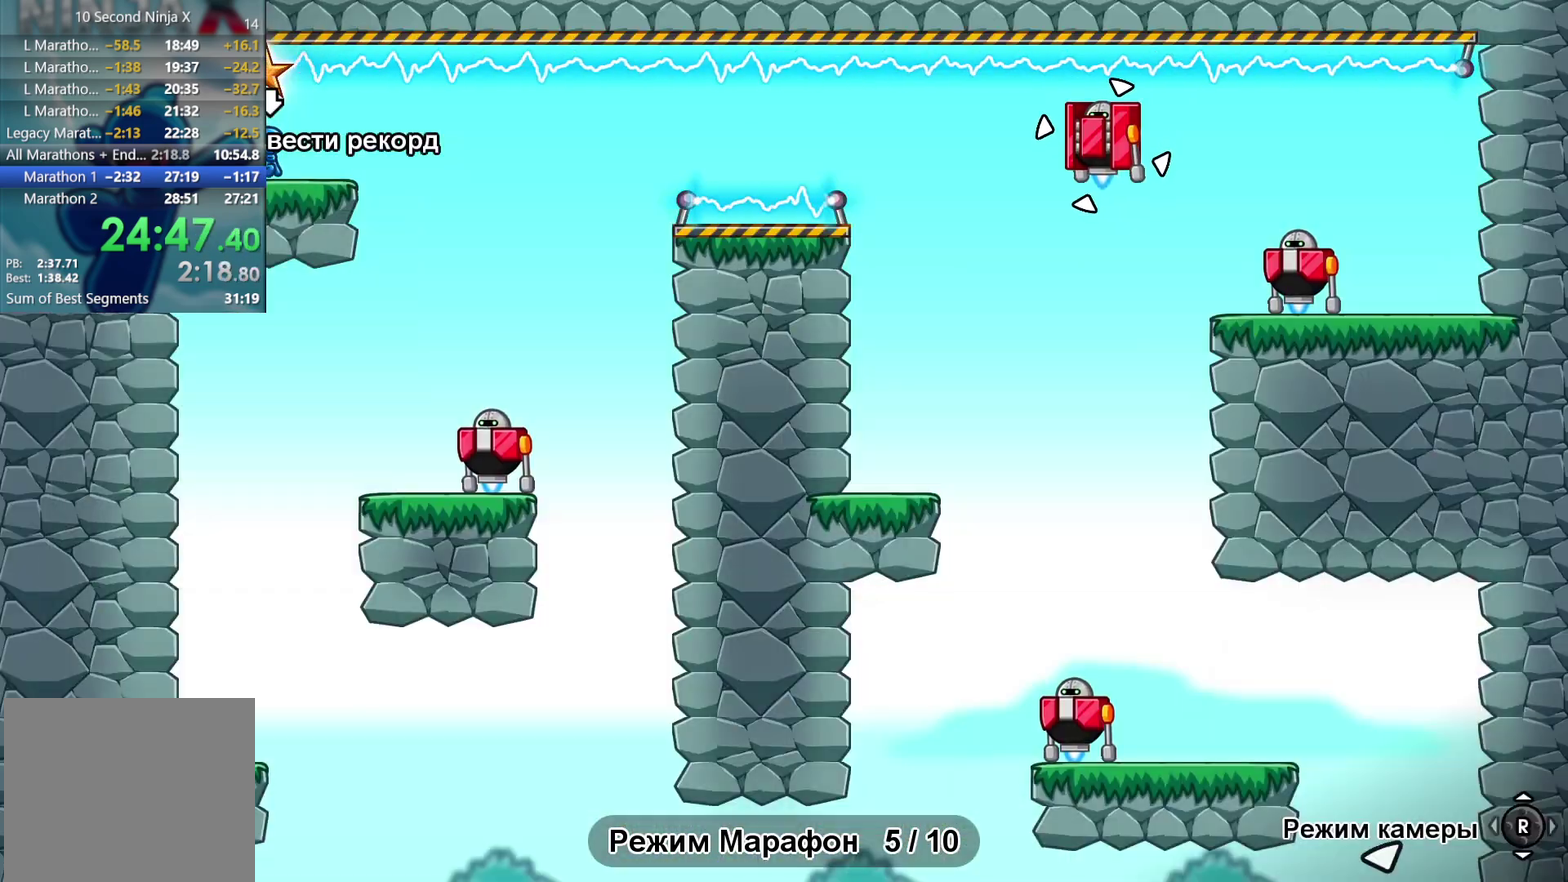
Gameplay with a controller (Xbox layout); each line is a JSON object with the inputs held at the frame after it. "events" lists button and stick changes between this image and that frame as [ms after this image, input, new state], when the widget could be followed in between. Not read: A B HOME L3 R2 R3 SELECT START X Y right_stick.
{"buttons": [], "left_stick": "right"}
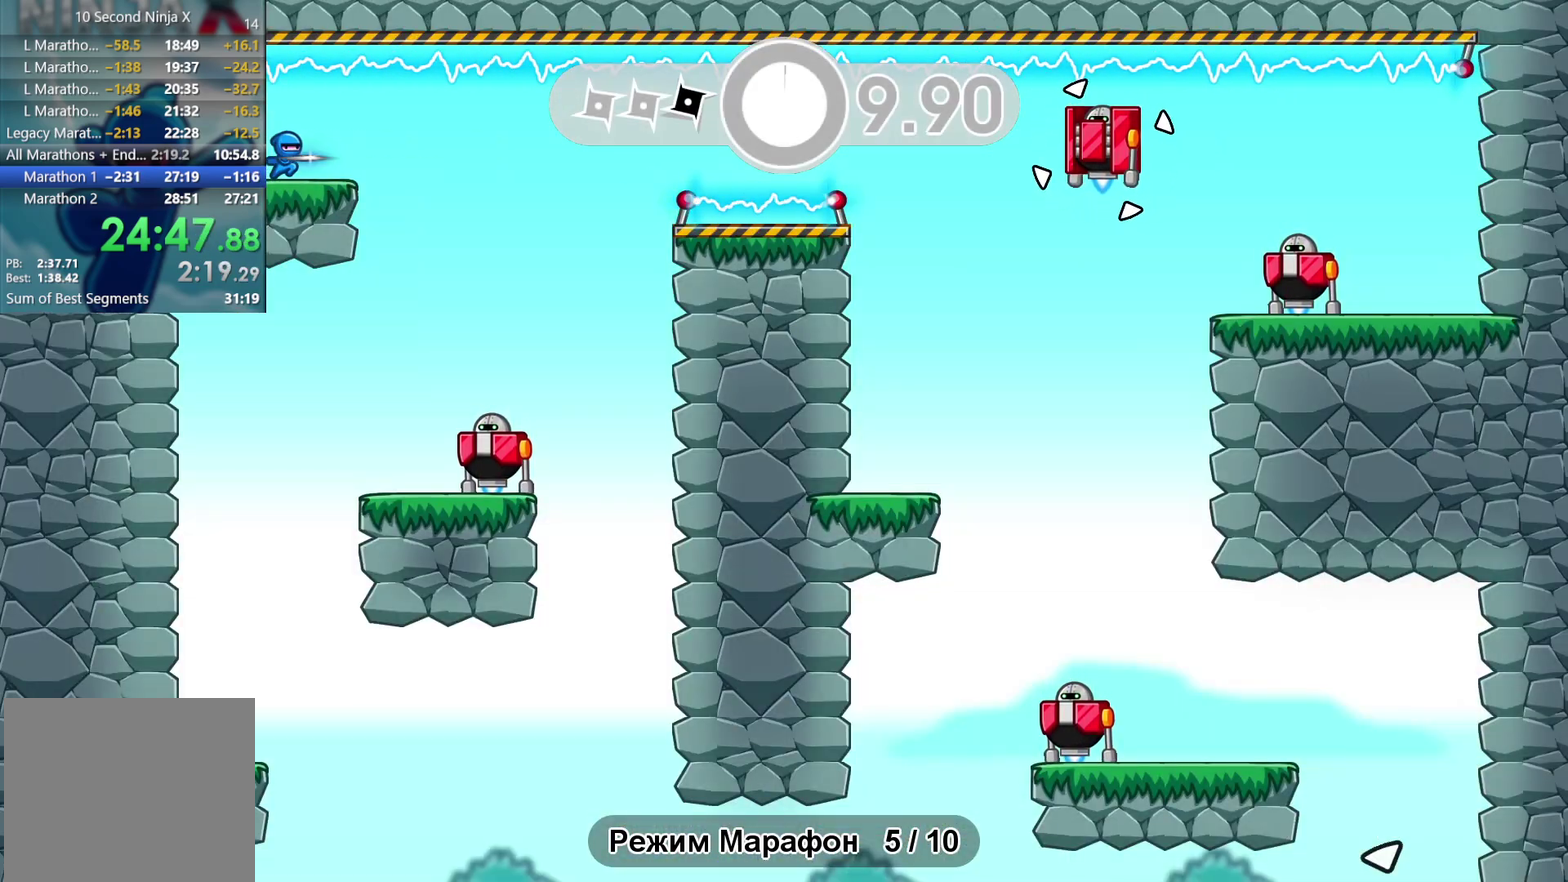
{"buttons": [], "left_stick": "right"}
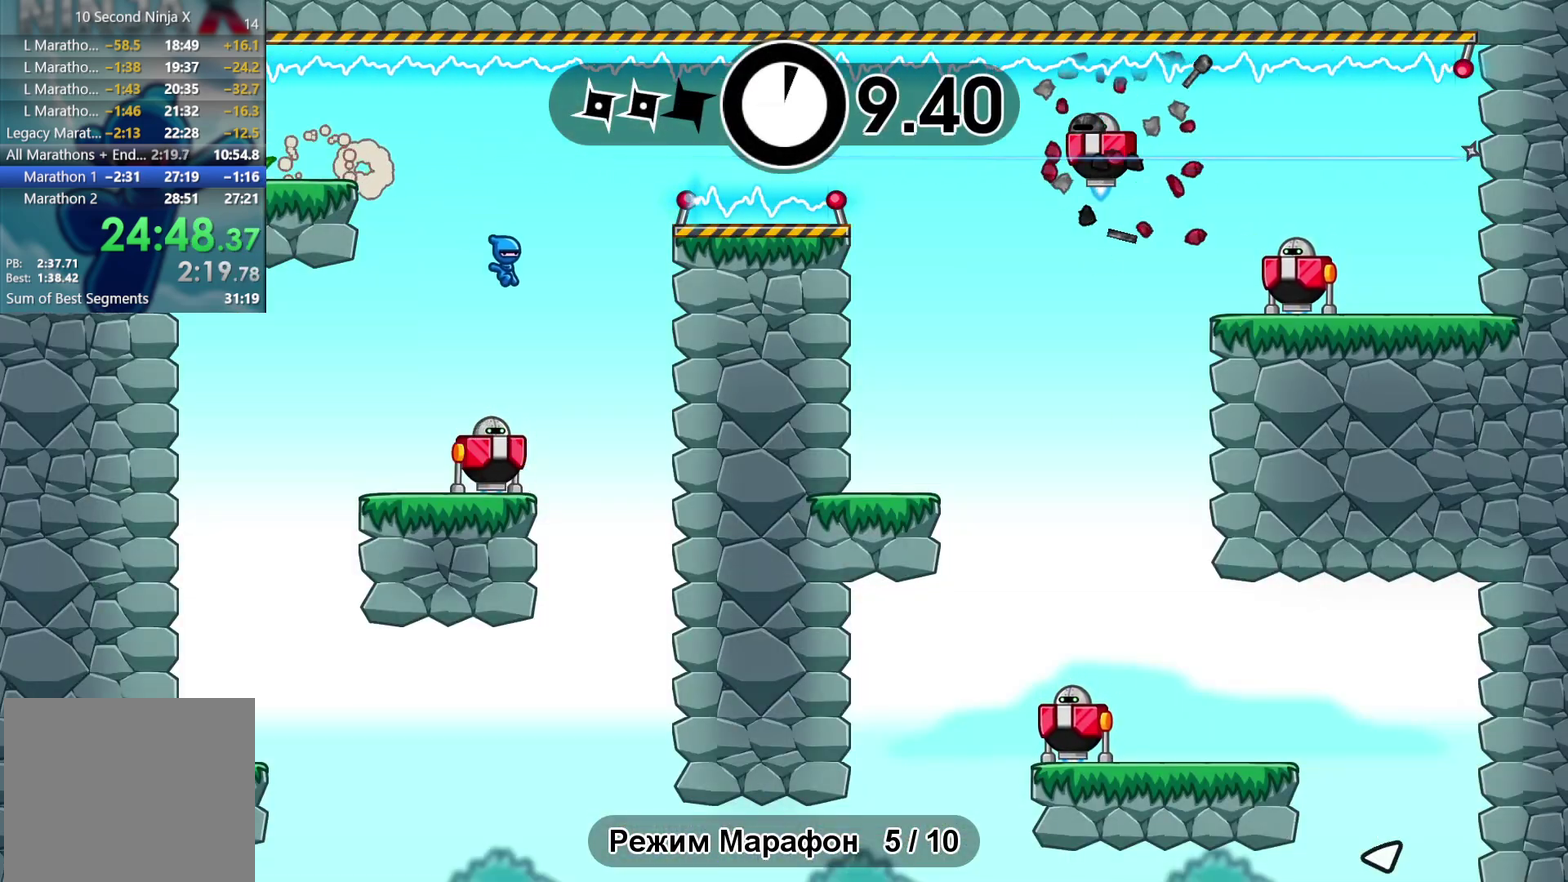
{"buttons": ["R1"], "left_stick": "center"}
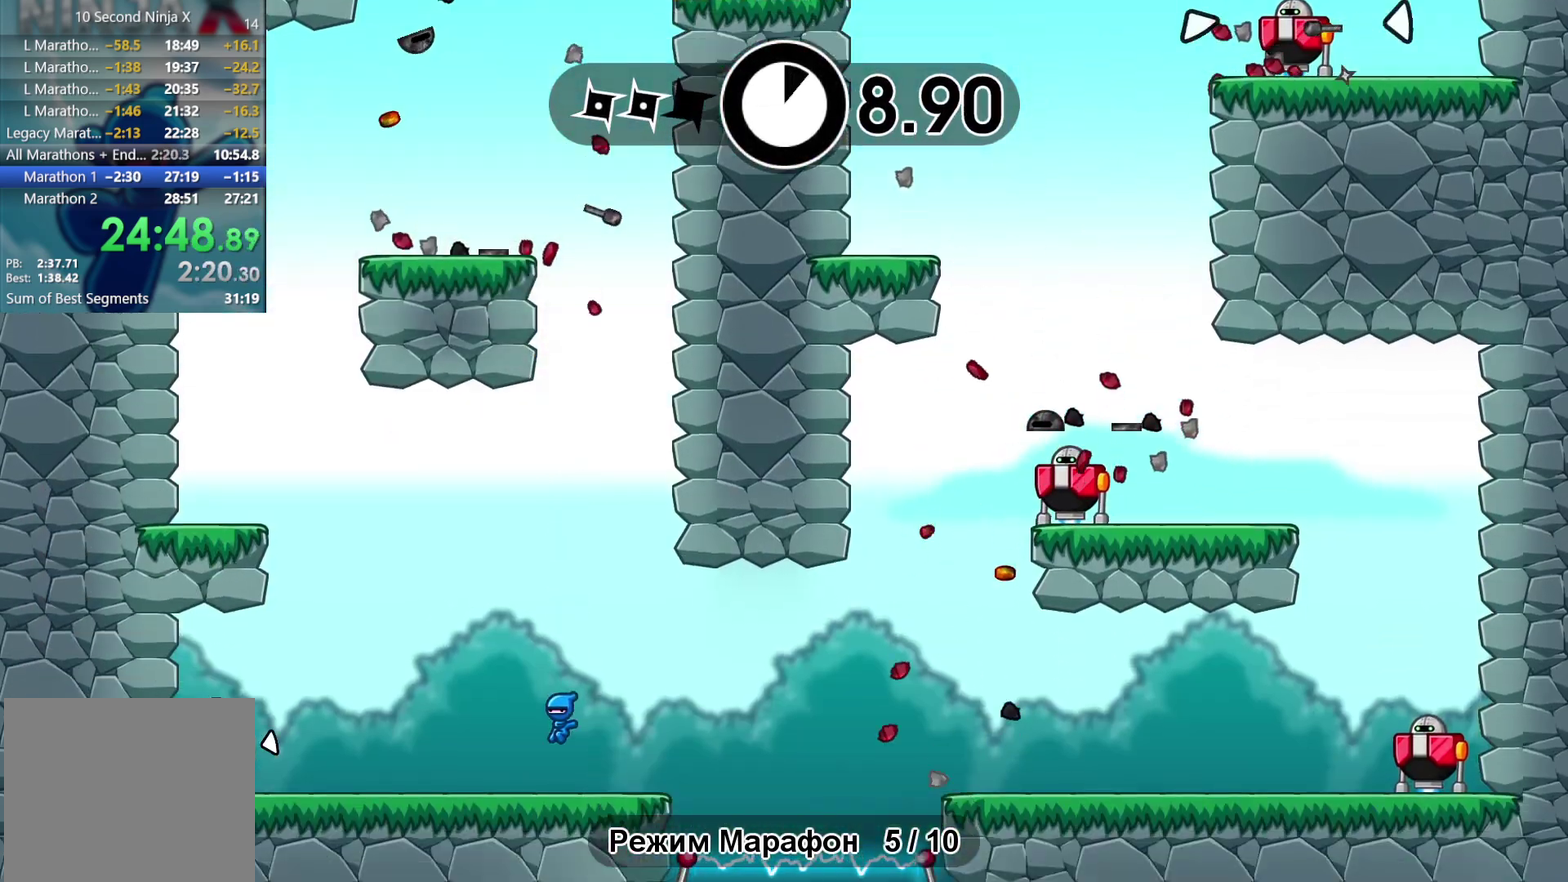
{"buttons": [], "left_stick": "right"}
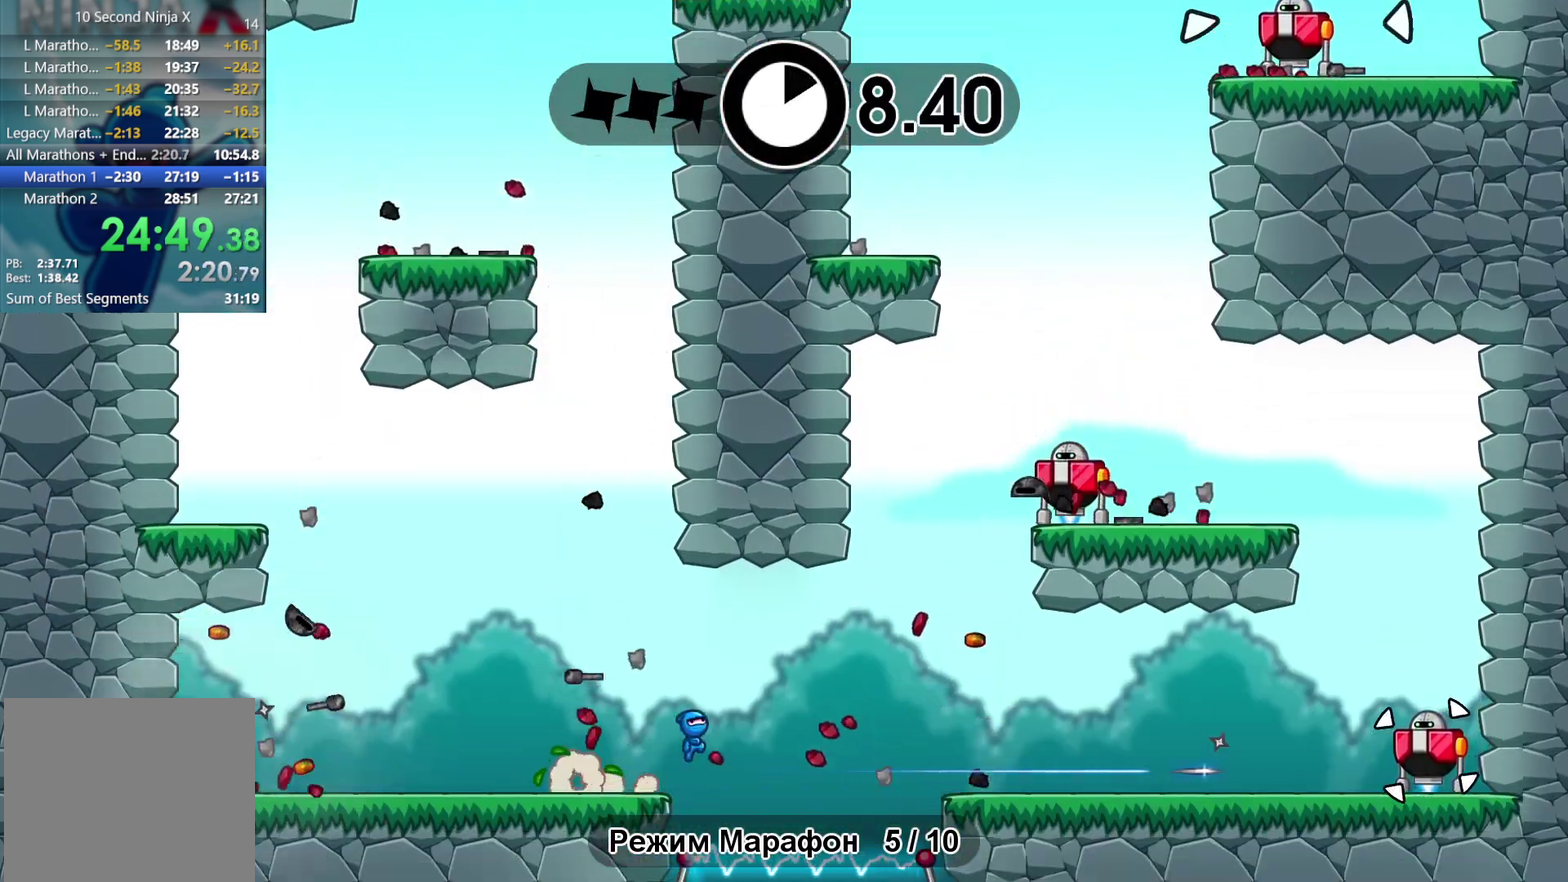
{"buttons": ["R1"], "left_stick": "right"}
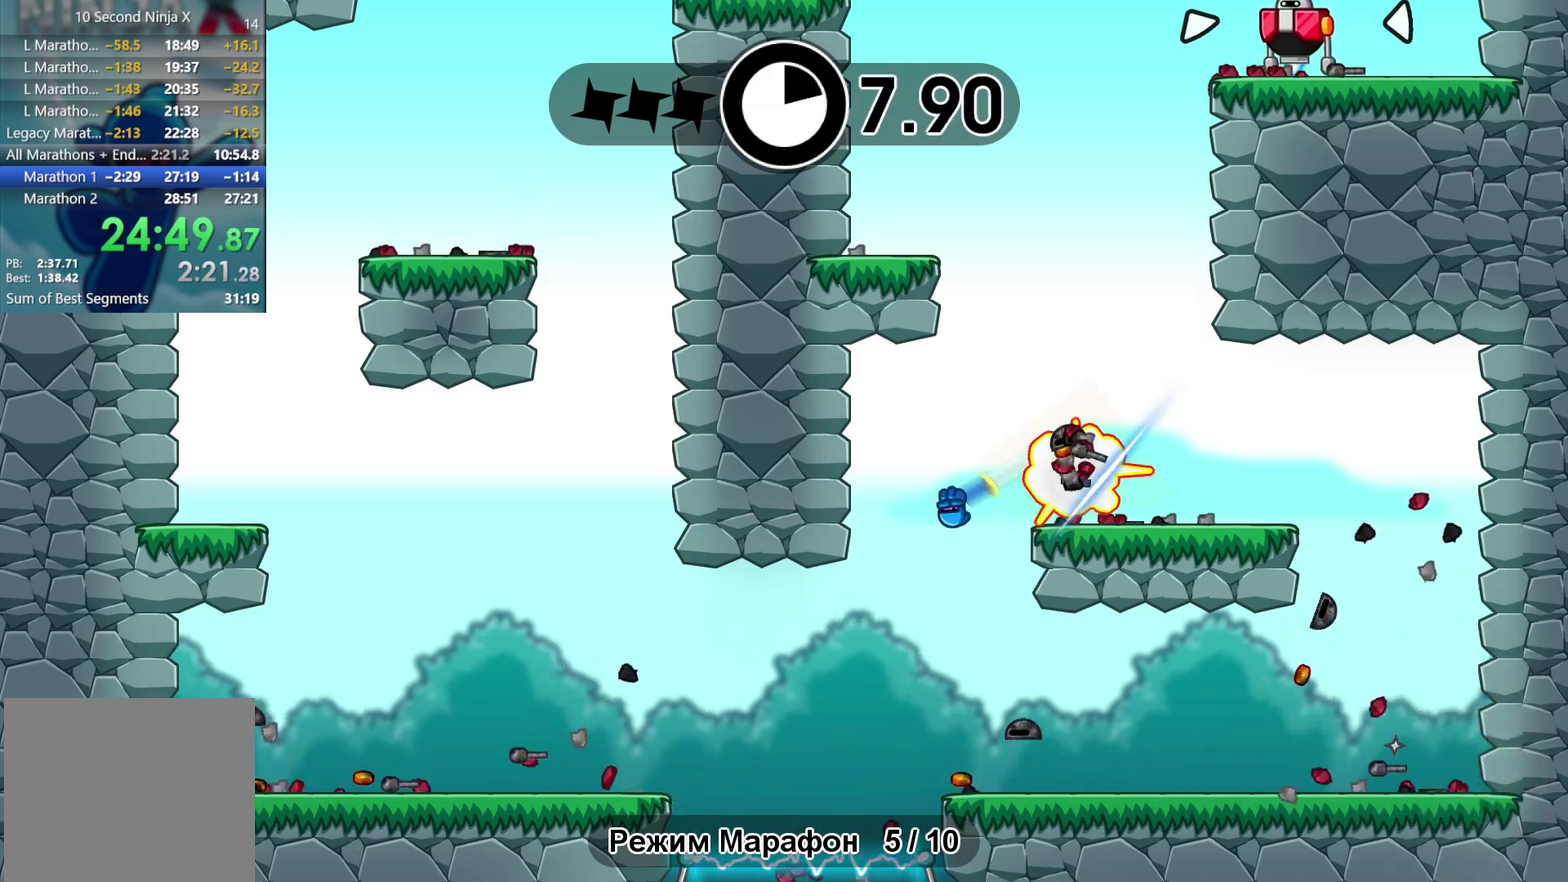
{"buttons": [], "left_stick": "left"}
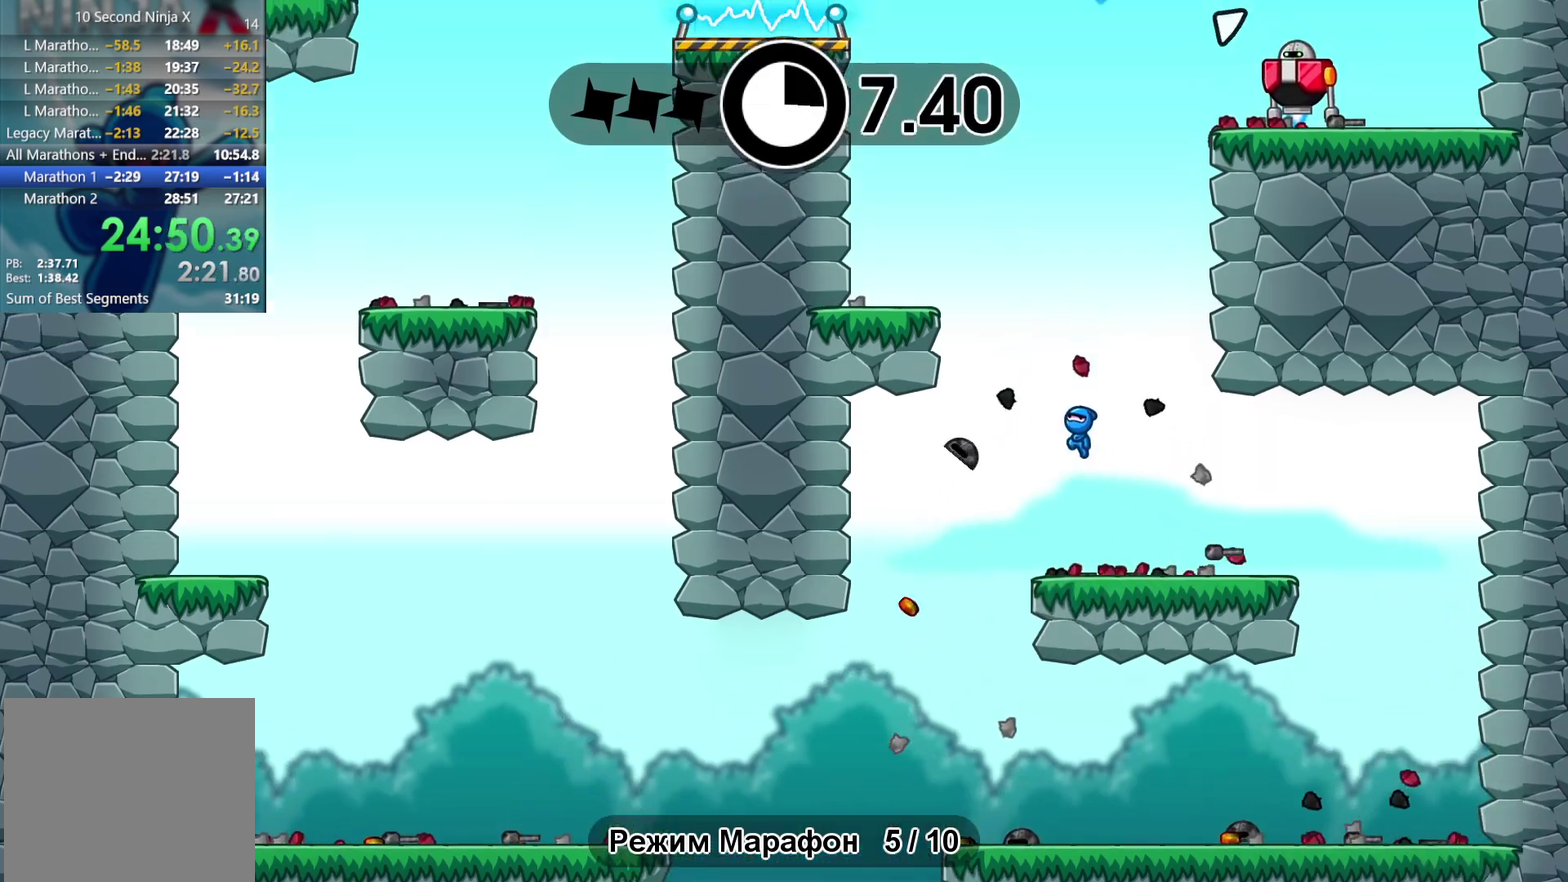
{"buttons": [], "left_stick": "right"}
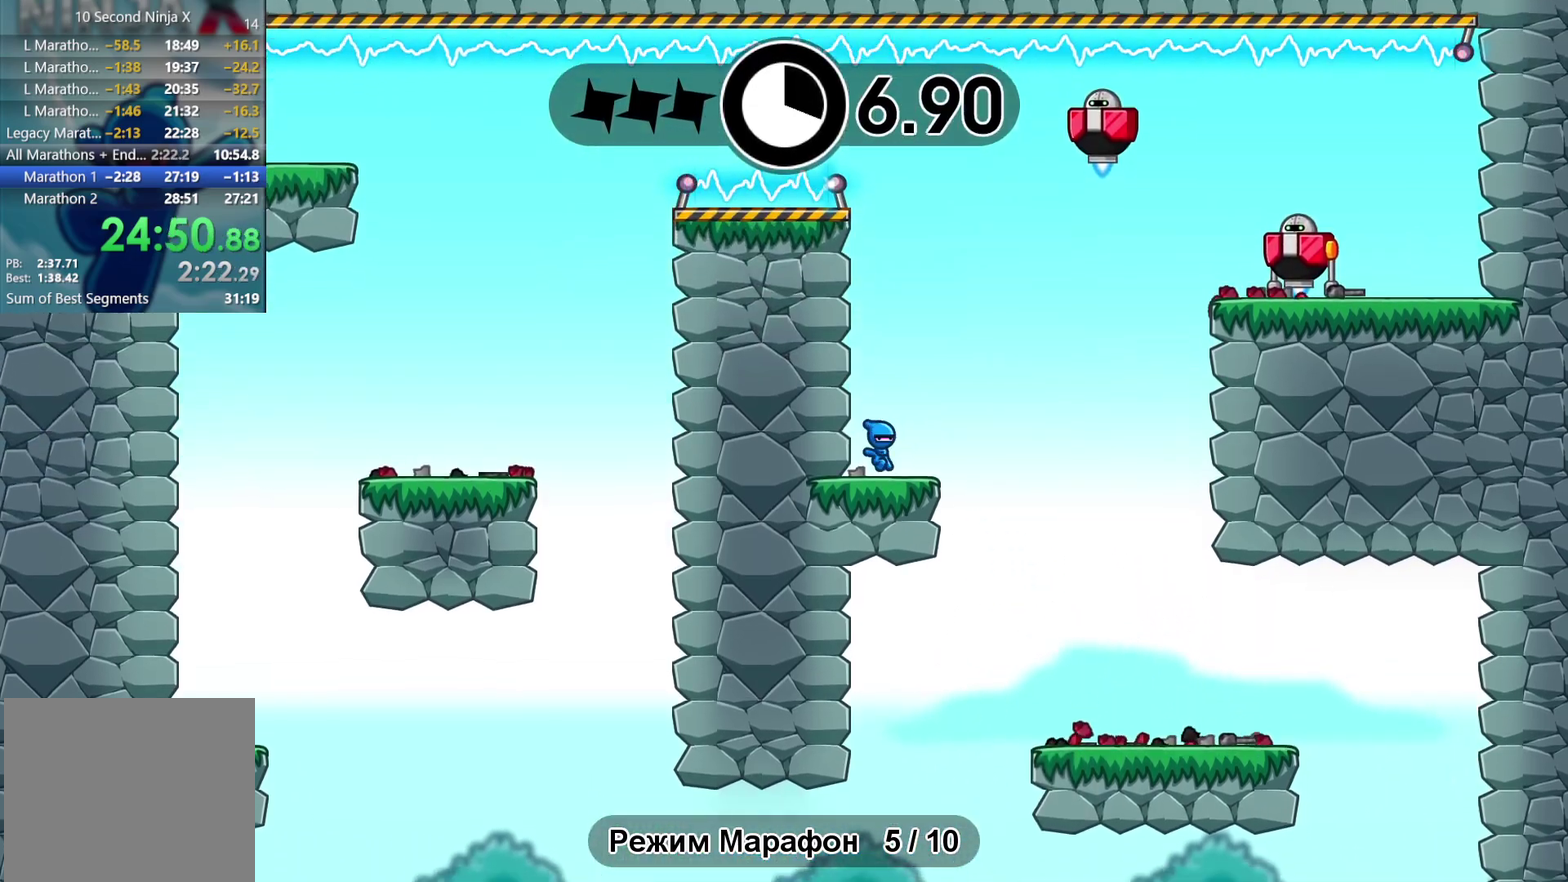
{"buttons": [], "left_stick": "right"}
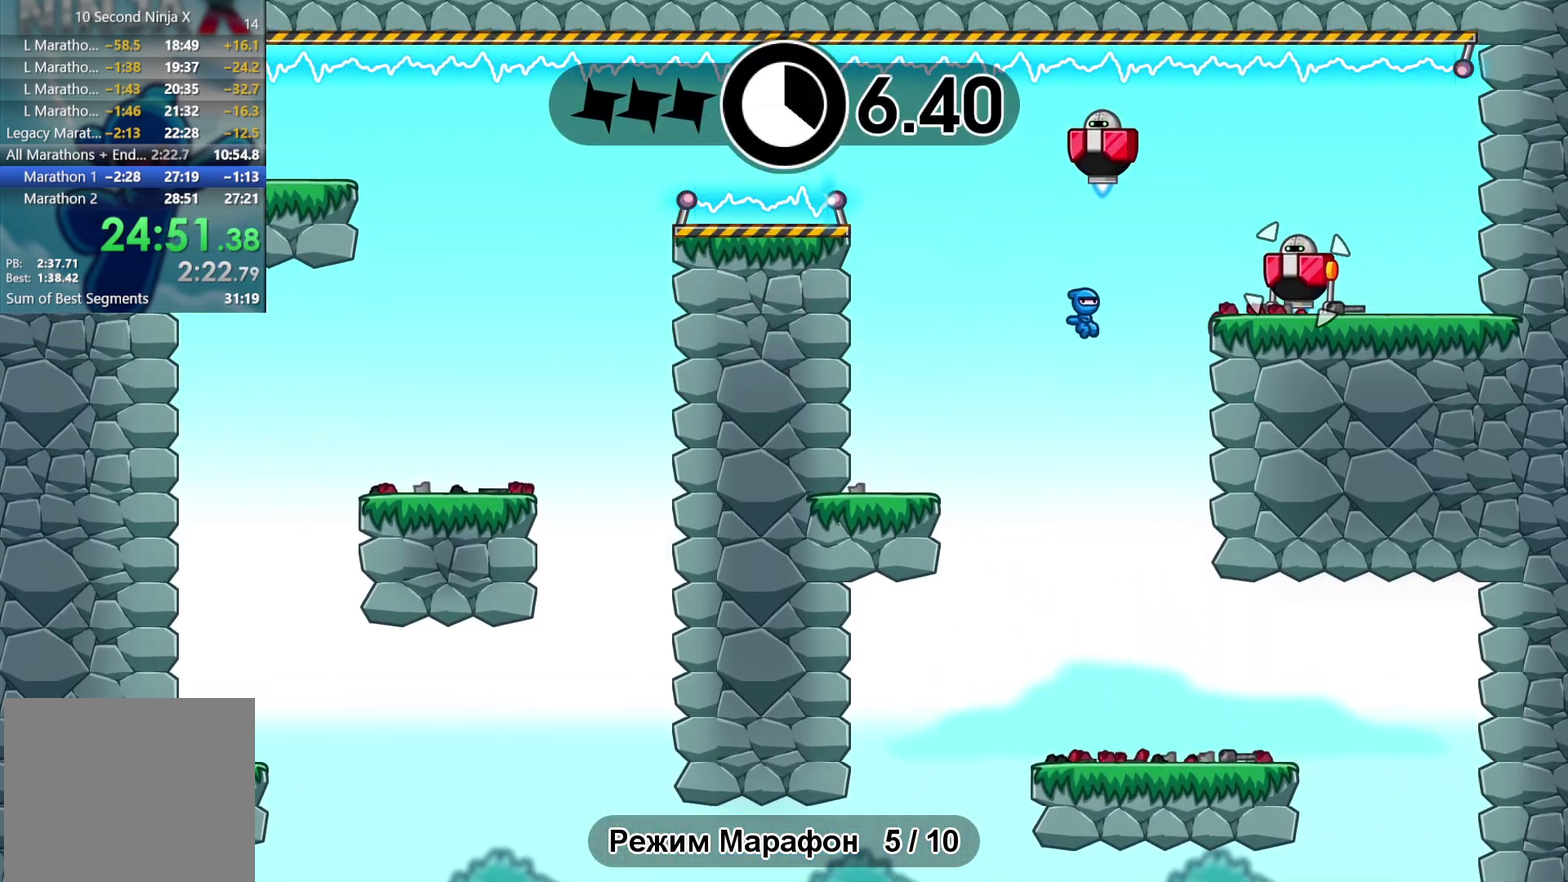
{"buttons": [], "left_stick": "center"}
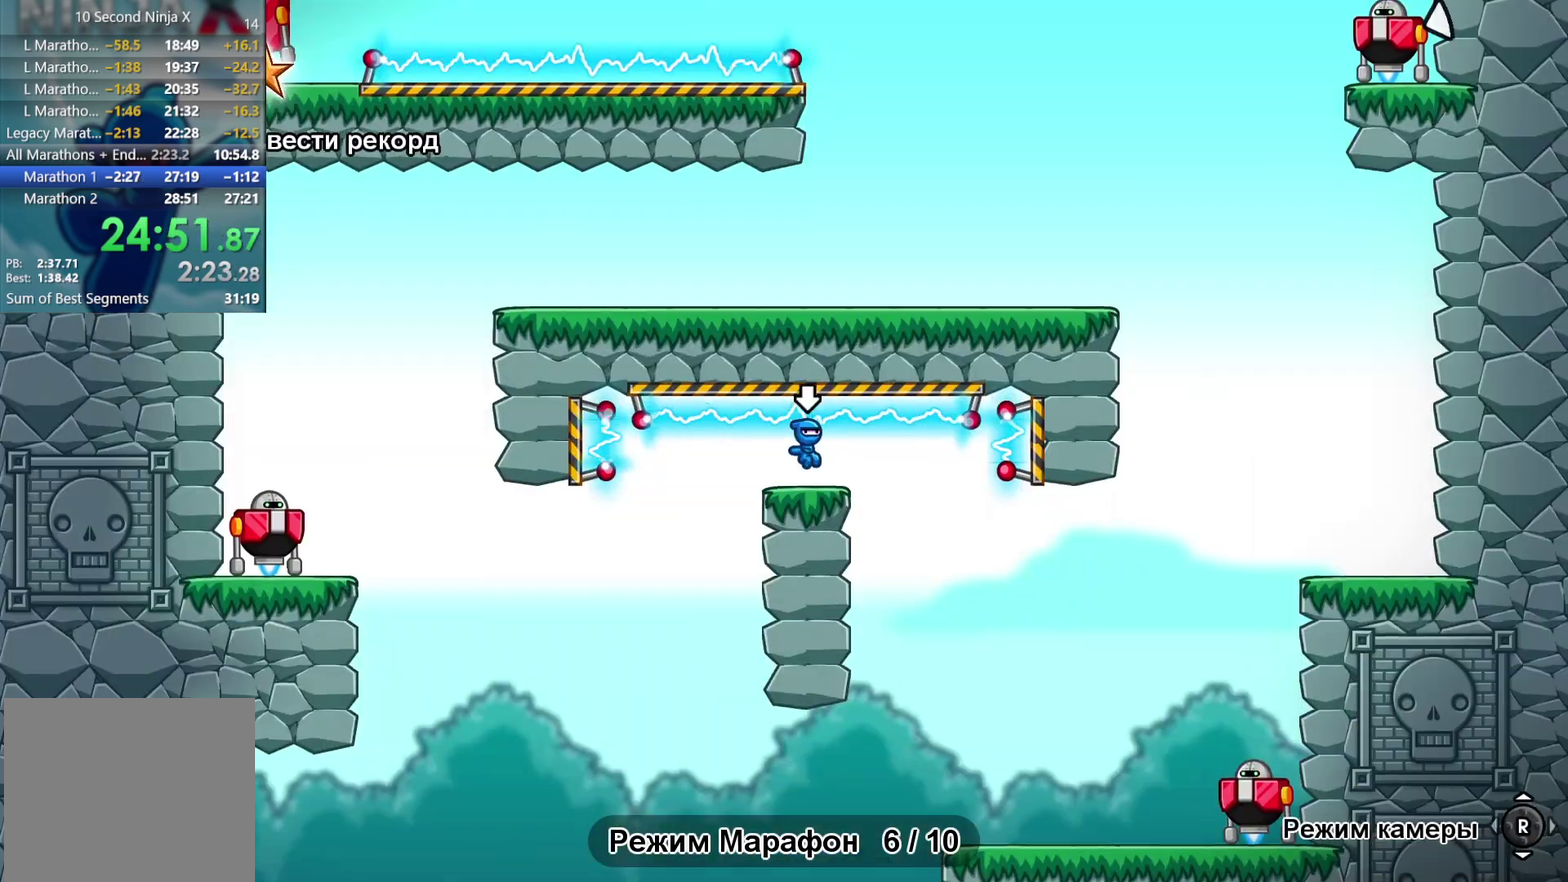
{"buttons": [], "left_stick": "left", "events": [[283, "left_stick", "left"]]}
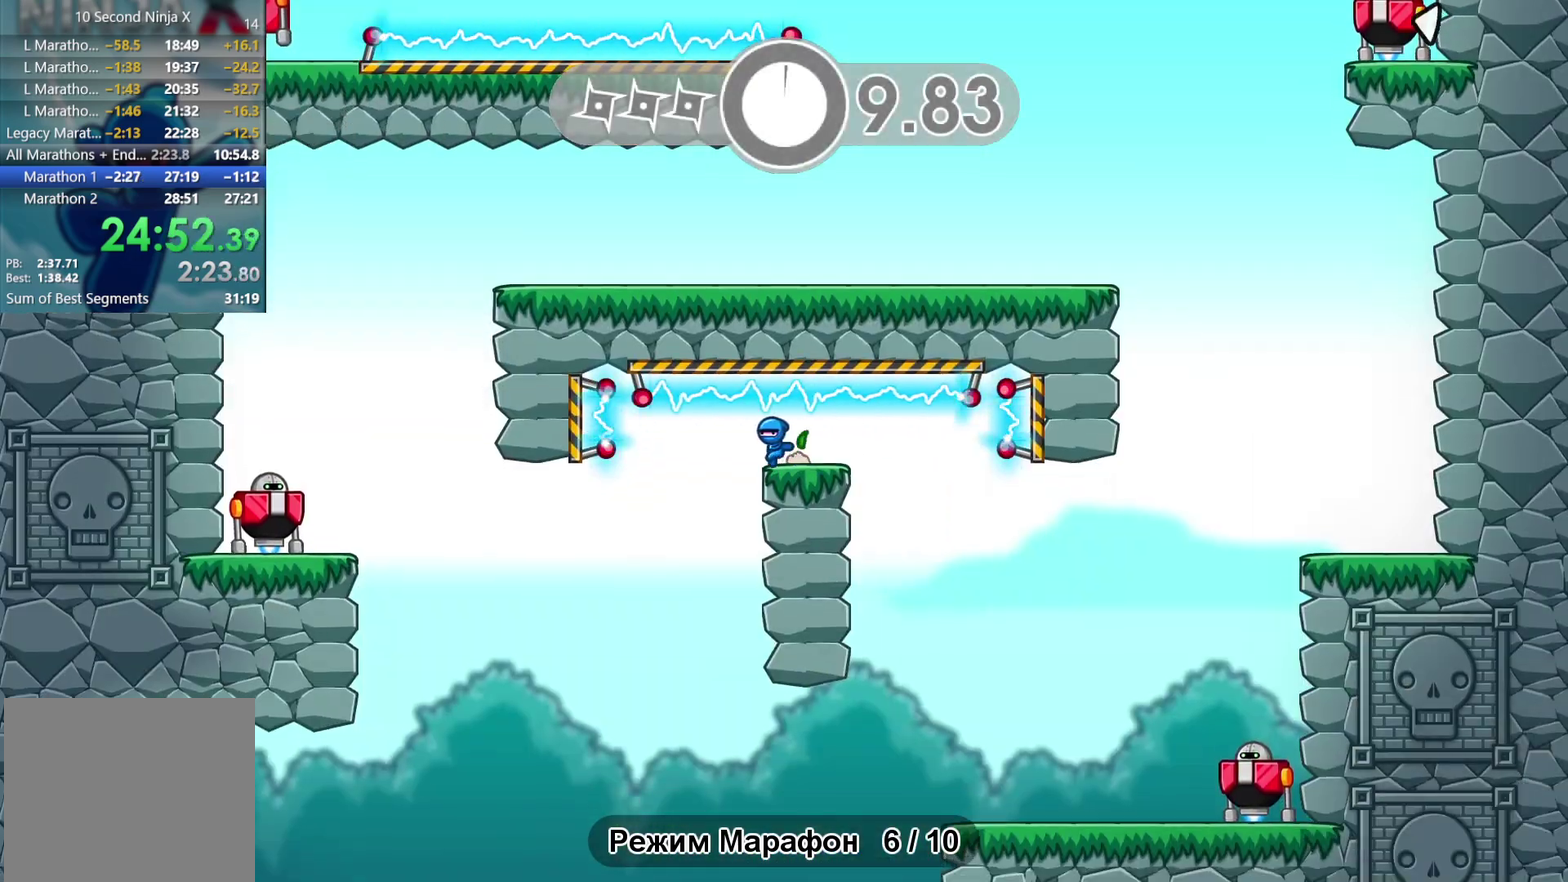
{"buttons": [], "left_stick": "left"}
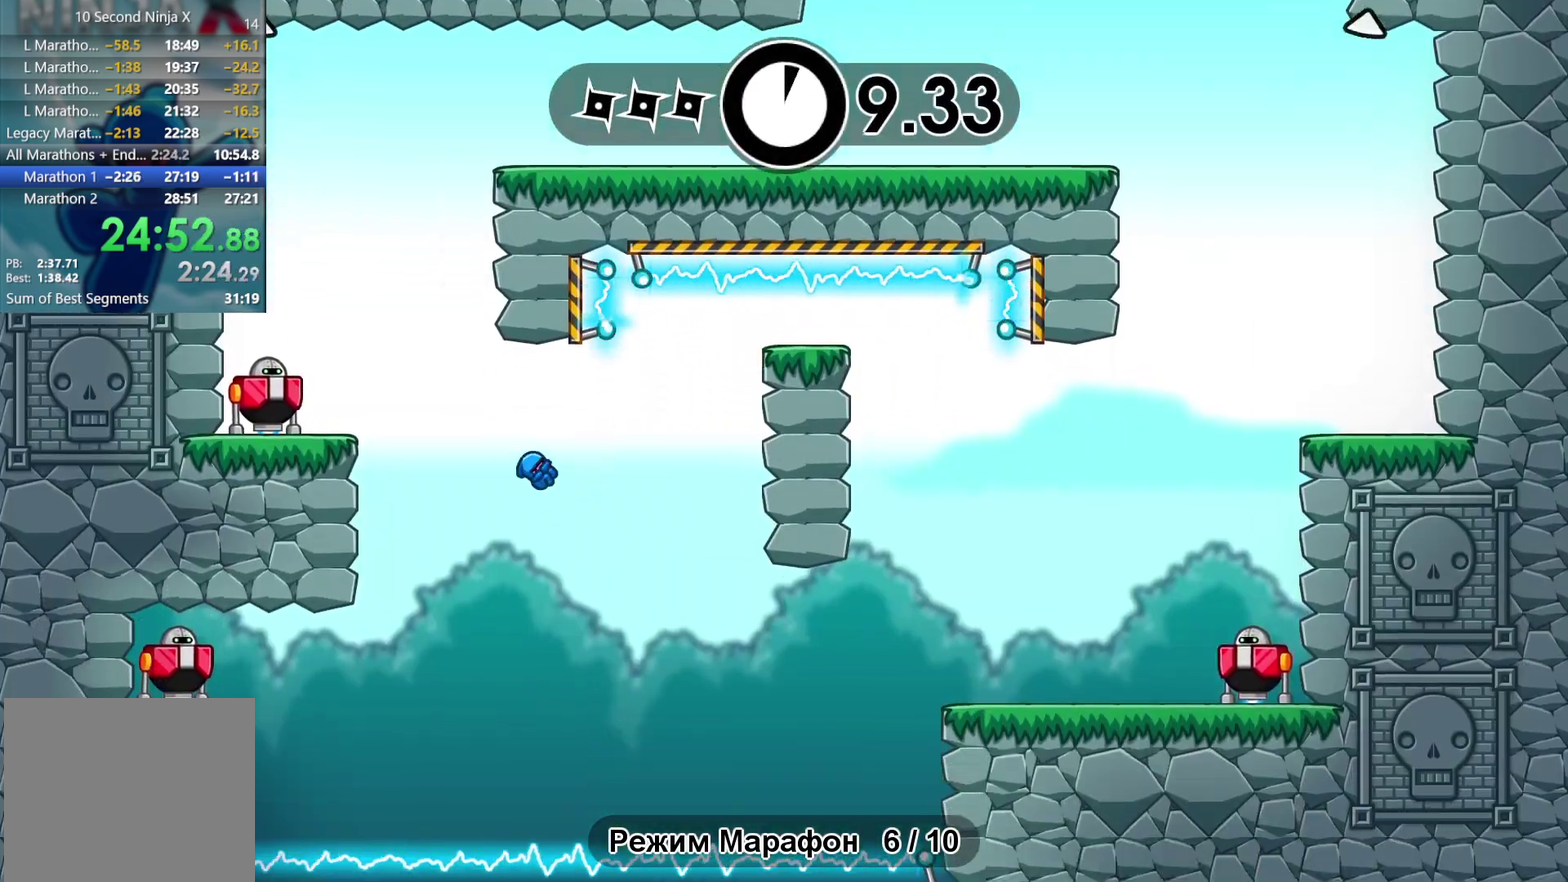
{"buttons": [], "left_stick": "right"}
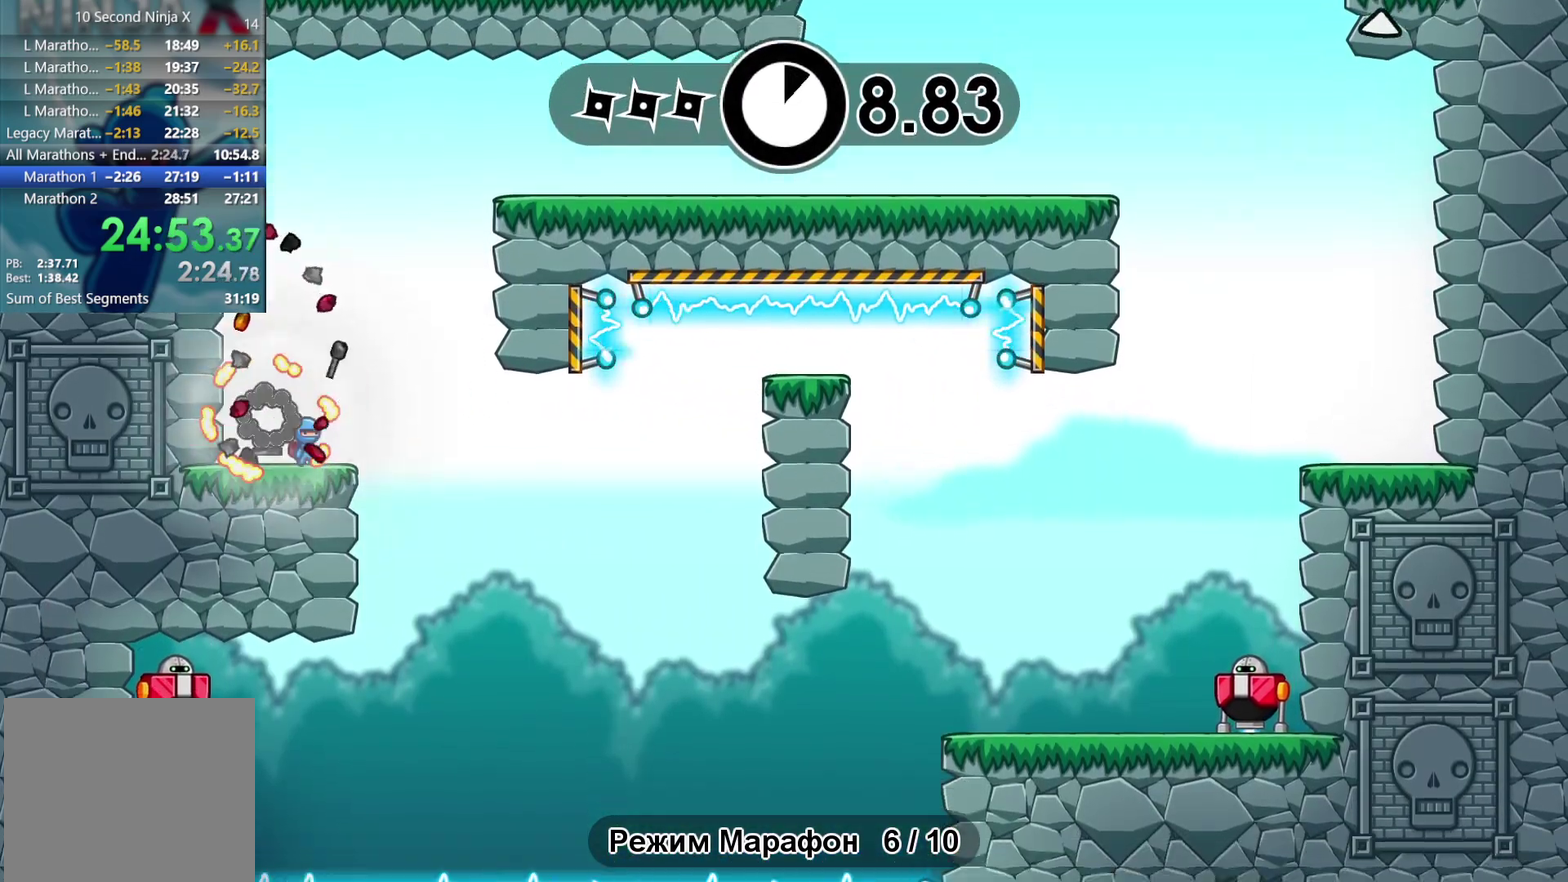
{"buttons": [], "left_stick": "right"}
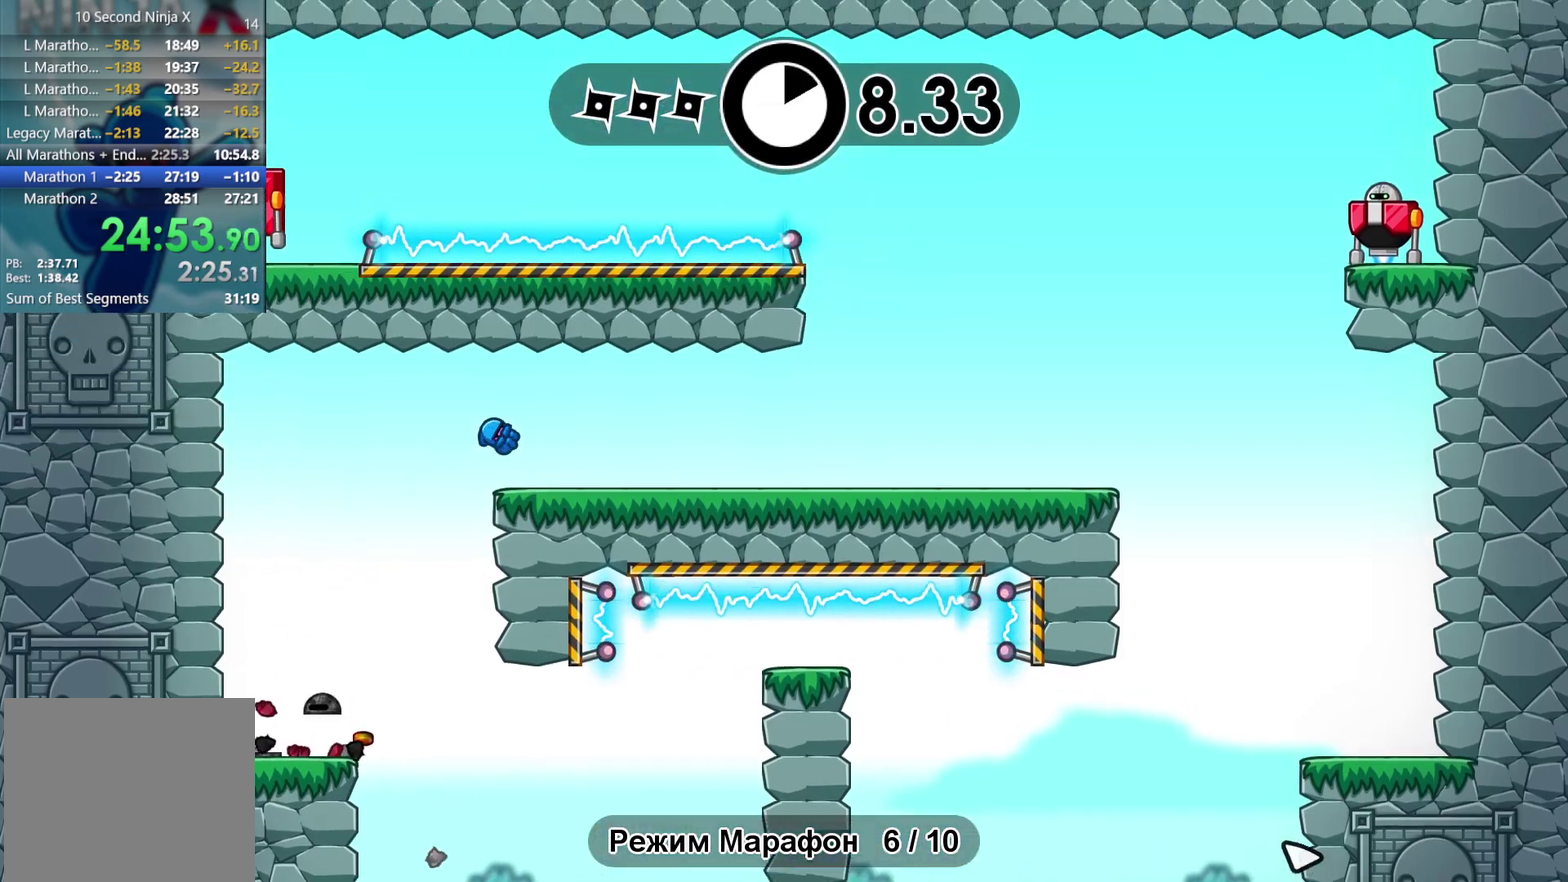
{"buttons": [], "left_stick": "right"}
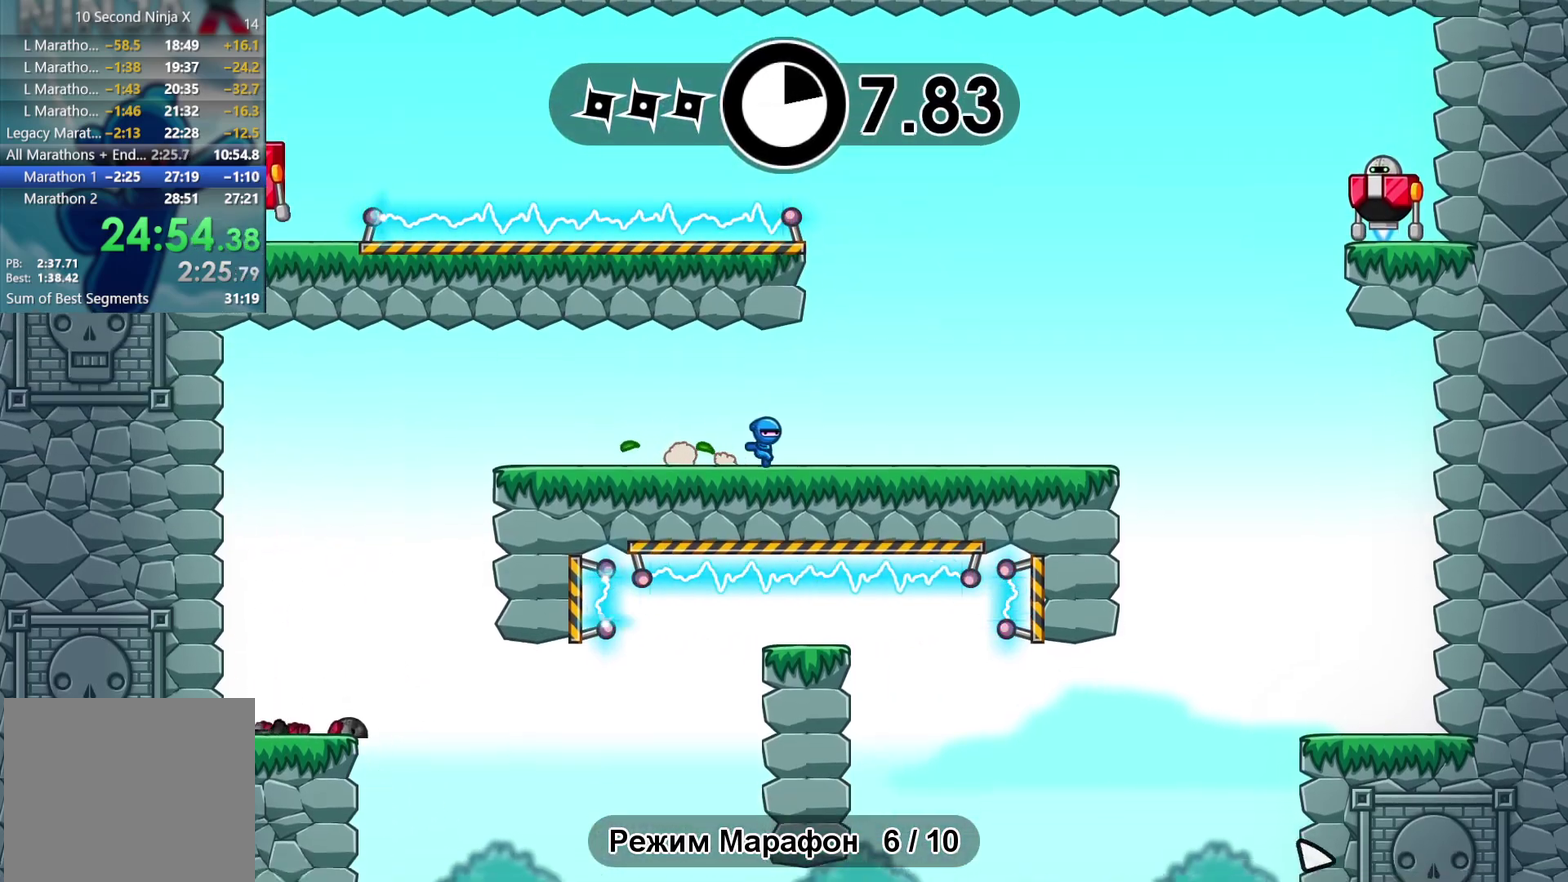
{"buttons": [], "left_stick": "right"}
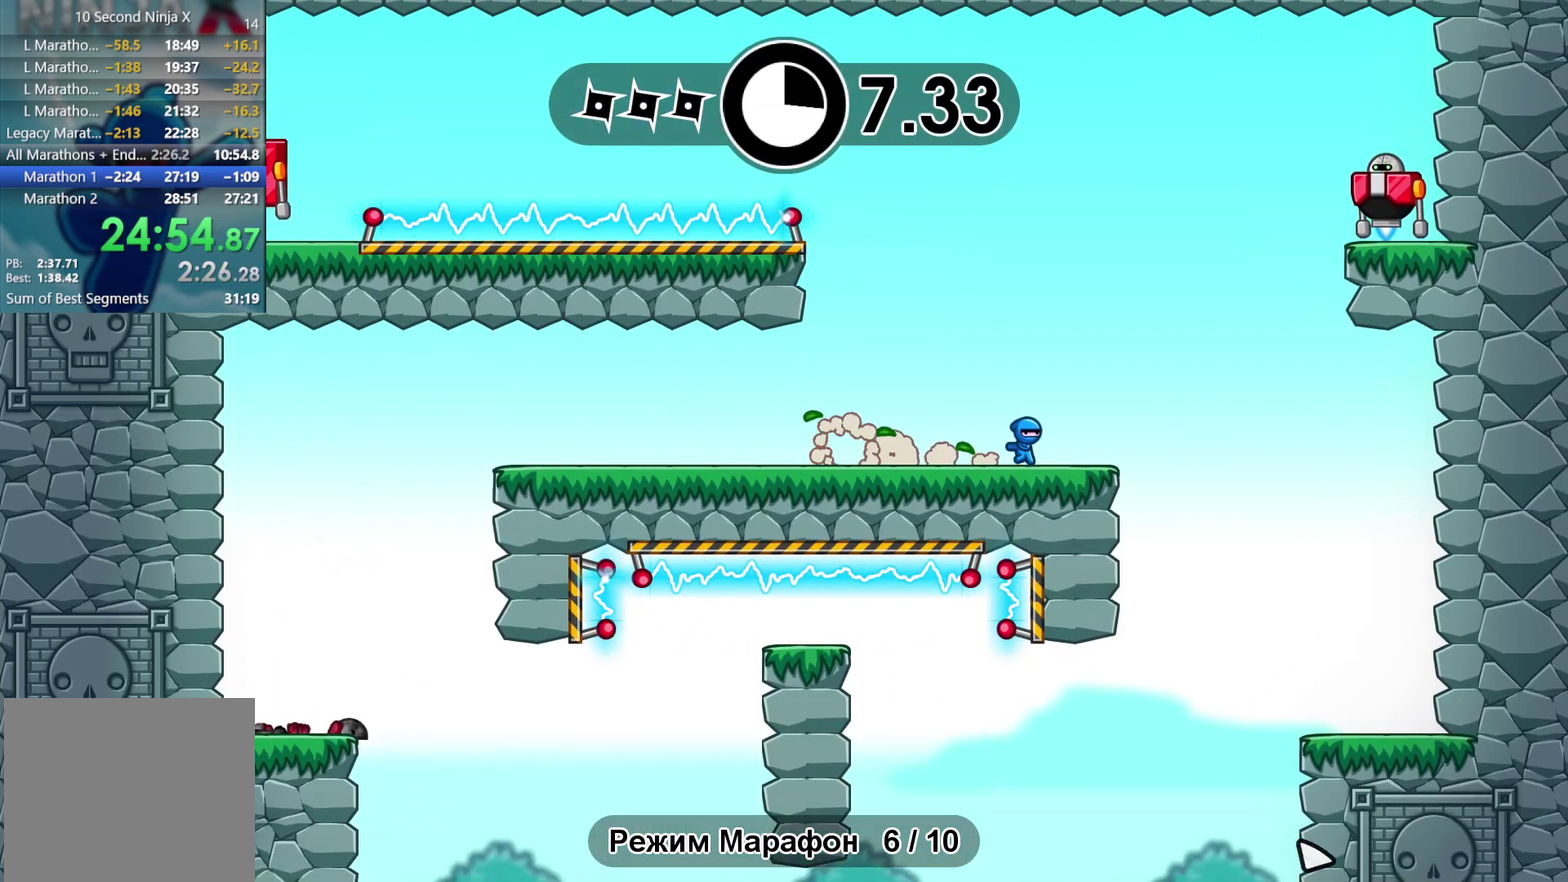
{"buttons": [], "left_stick": "left"}